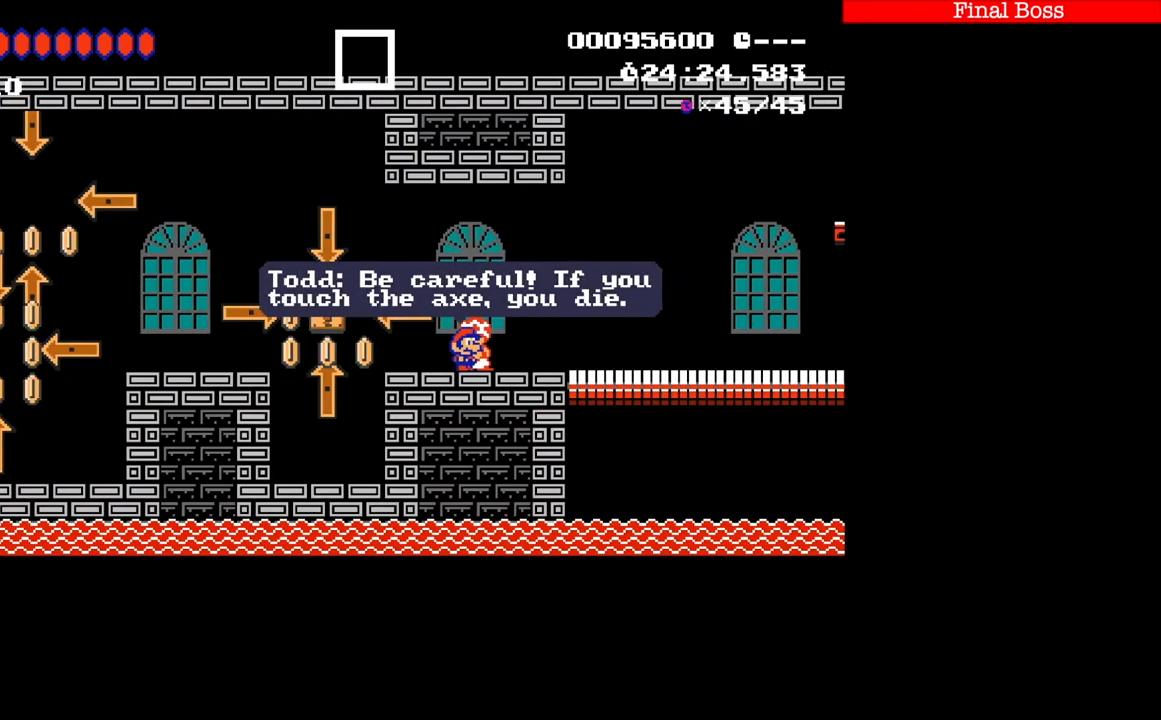
Gameplay with a controller (Nintendo layout); each line is a JSON object with the inputs held at the frame after it. "events" lists button and stick changes between this image and that frame as [ms after this image, input, new state], when the widget could be followed in between. Not read: L3 R1 R3.
{"buttons": ["B", "DPAD_RIGHT"], "events": []}
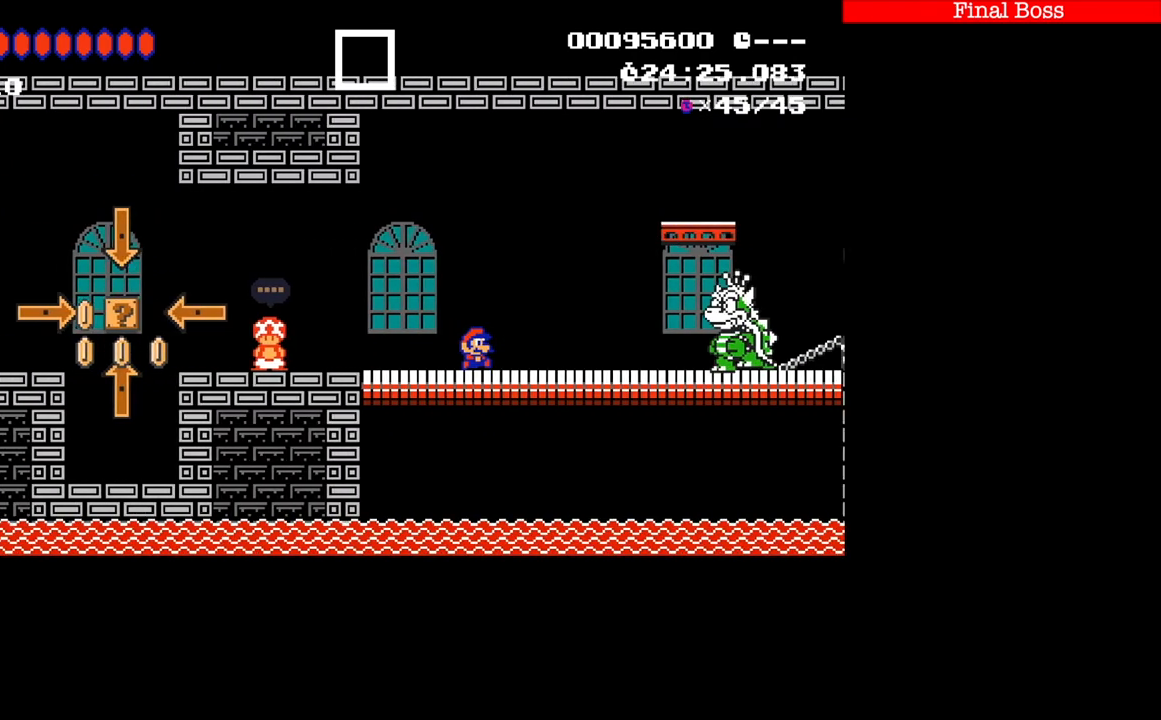
{"buttons": ["A", "B", "DPAD_RIGHT"], "events": [[300, "A", "down"]]}
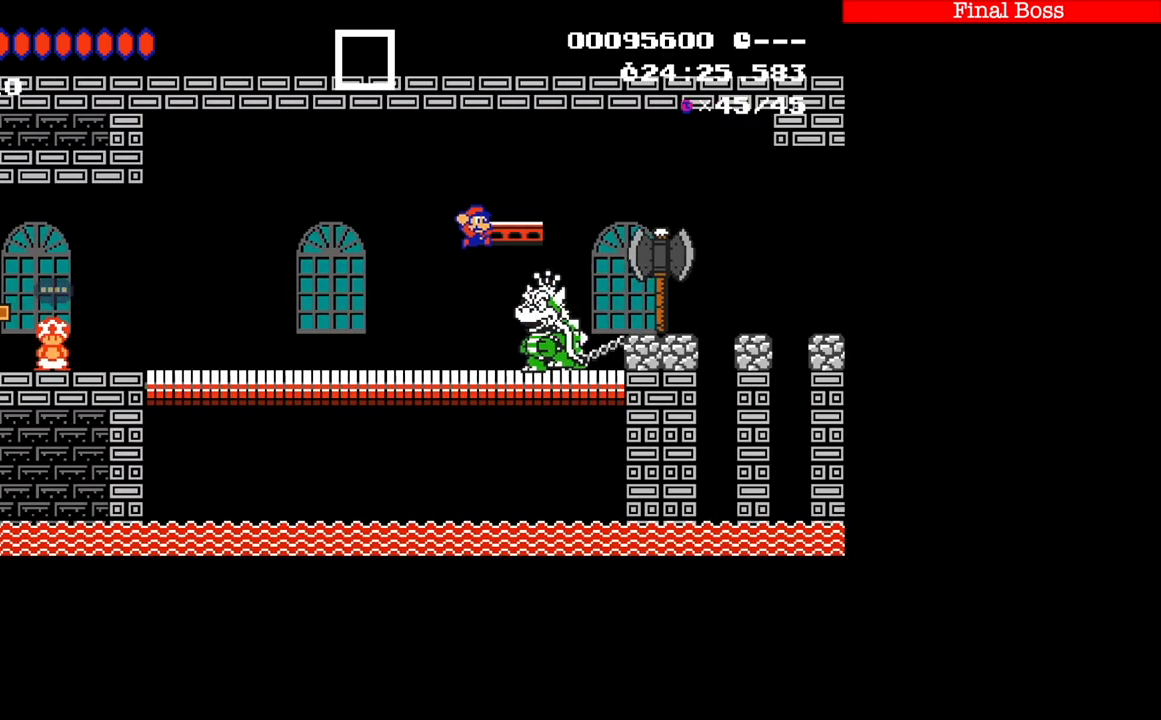
{"buttons": ["A", "B", "X", "DPAD_RIGHT"], "events": [[368, "X", "down"]]}
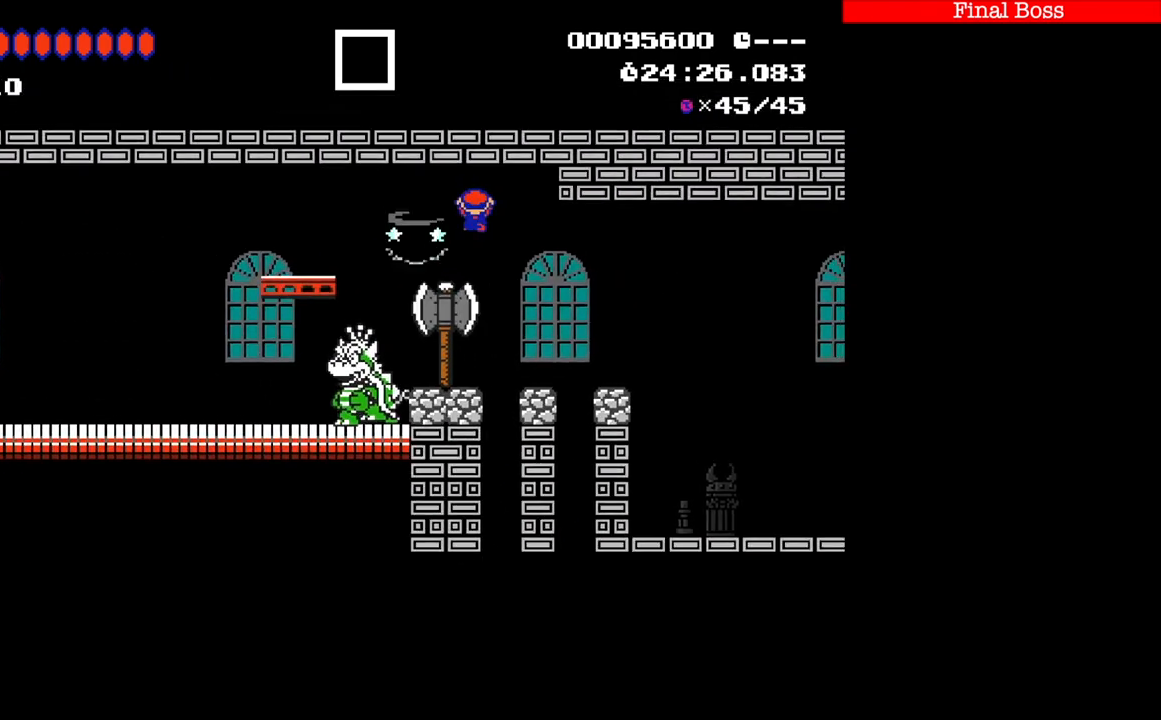
{"buttons": ["B", "DPAD_RIGHT"], "events": [[67, "A", "up"], [67, "X", "up"], [300, "DPAD_RIGHT", "up"], [400, "DPAD_RIGHT", "down"]]}
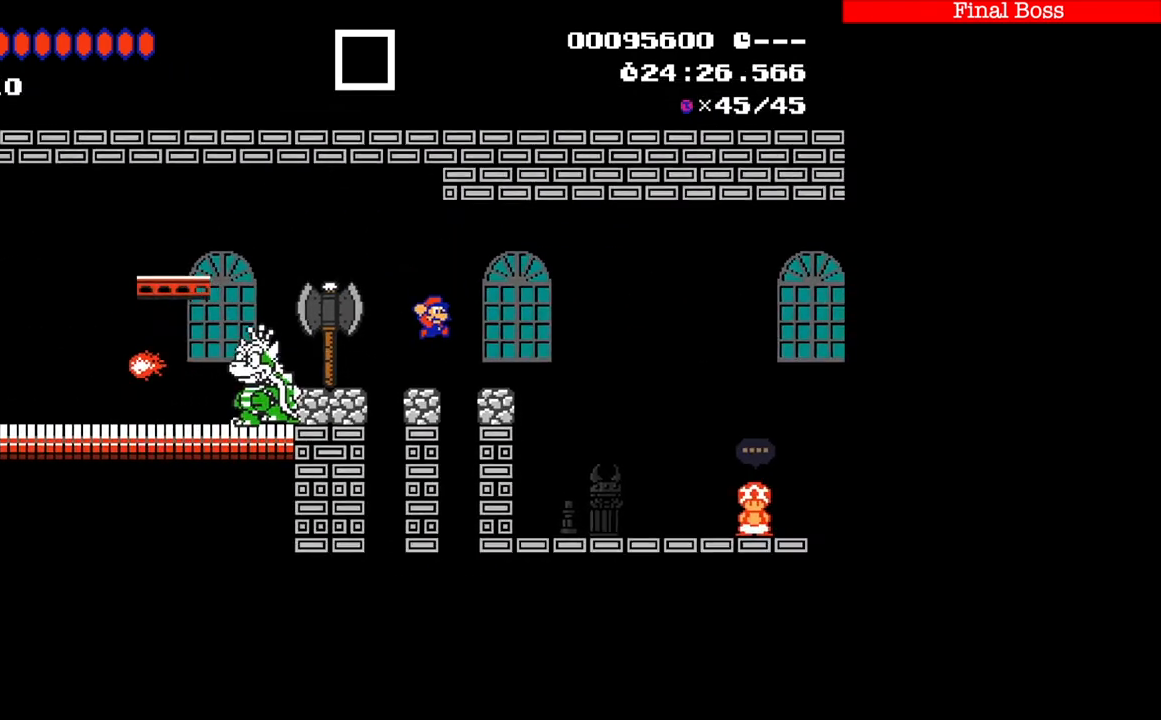
{"buttons": ["B", "DPAD_RIGHT"], "events": []}
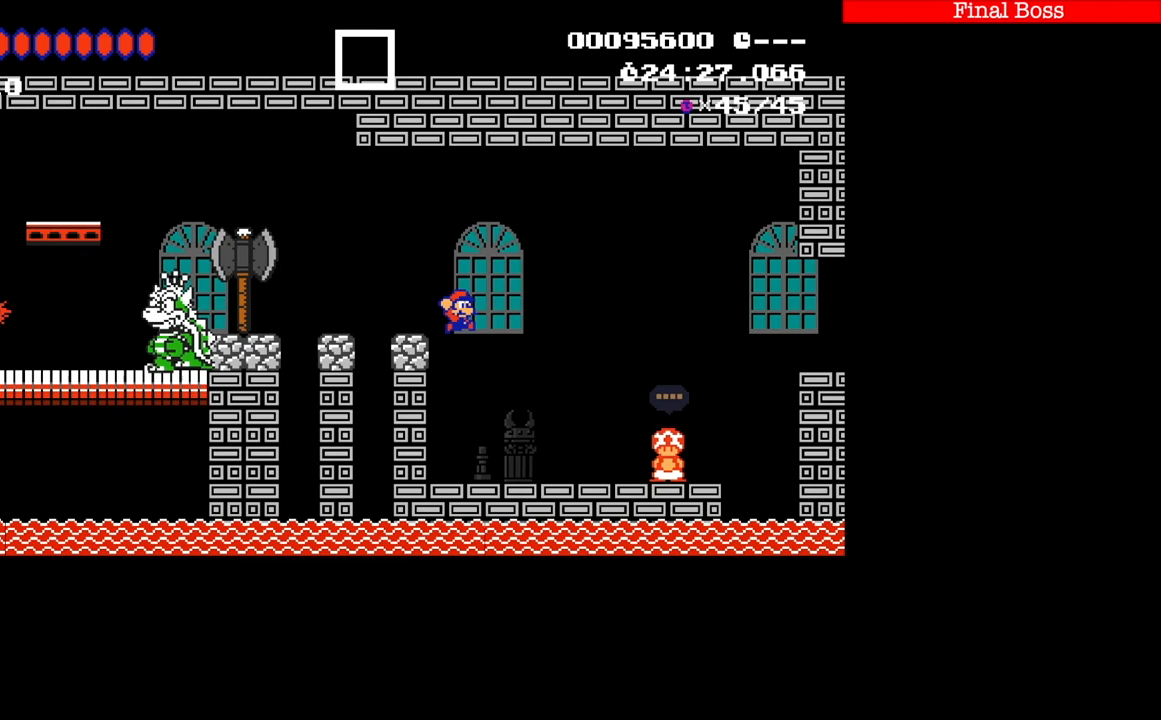
{"buttons": ["B", "DPAD_RIGHT"], "events": []}
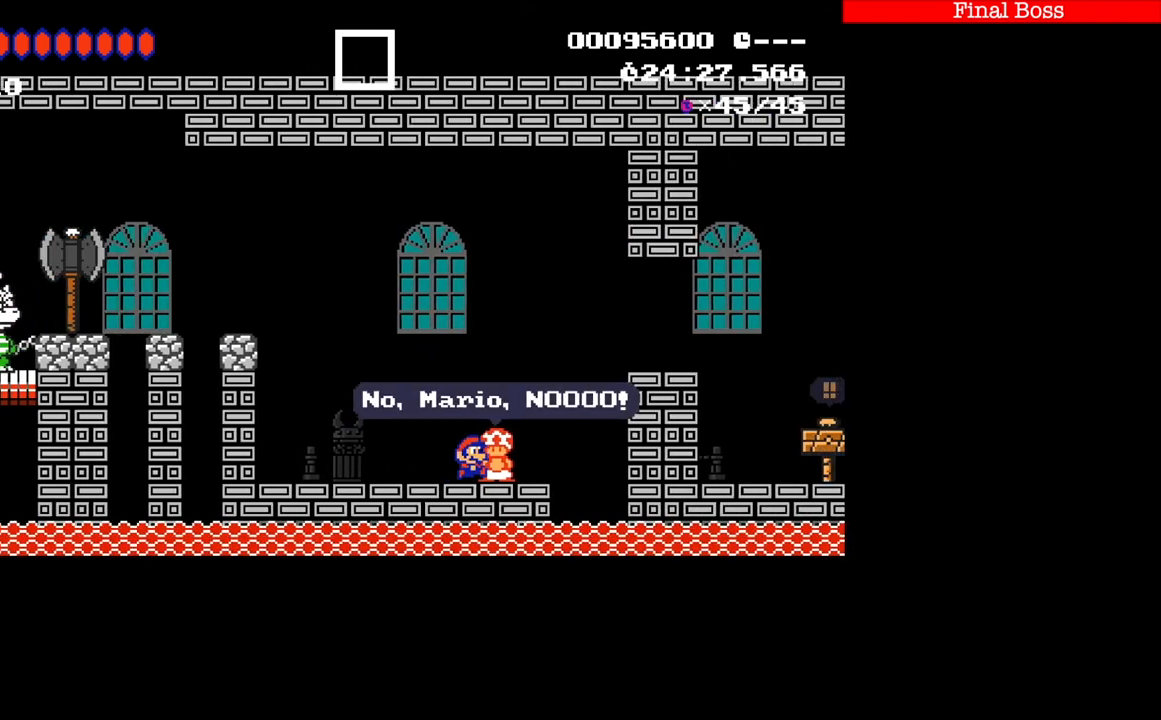
{"buttons": ["B", "DPAD_RIGHT"], "events": [[34, "A", "down"], [301, "A", "up"]]}
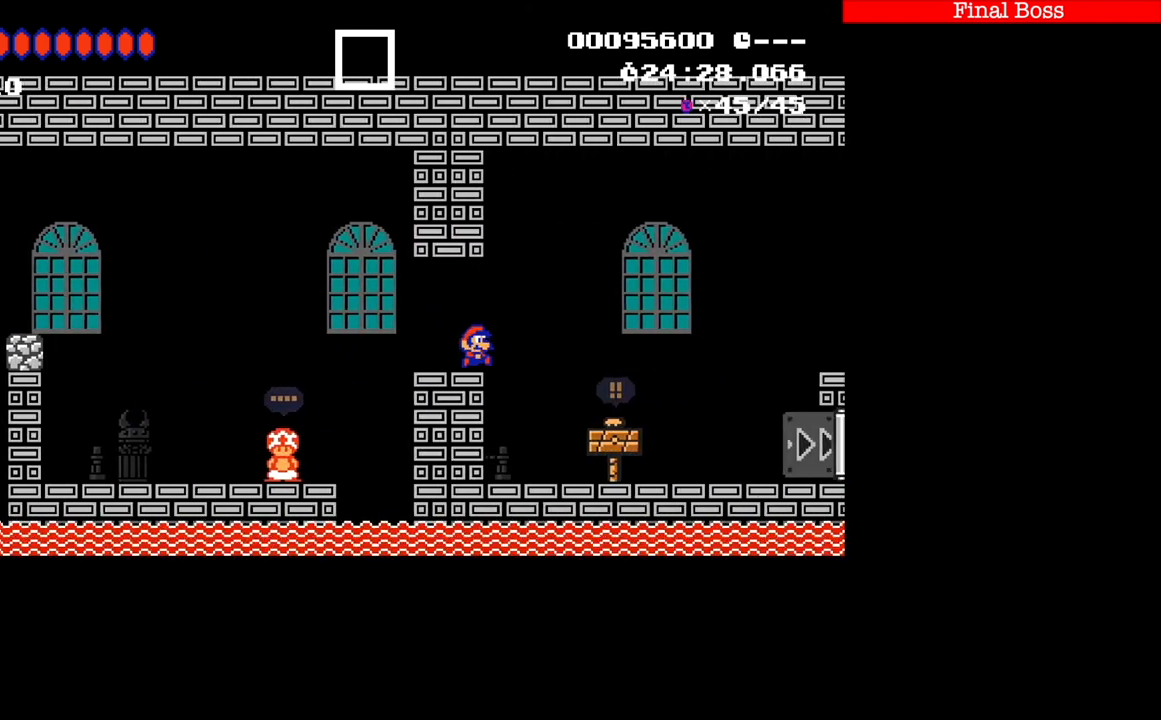
{"buttons": ["B", "DPAD_RIGHT"], "events": [[200, "DPAD_LEFT", "down"], [267, "DPAD_LEFT", "up"]]}